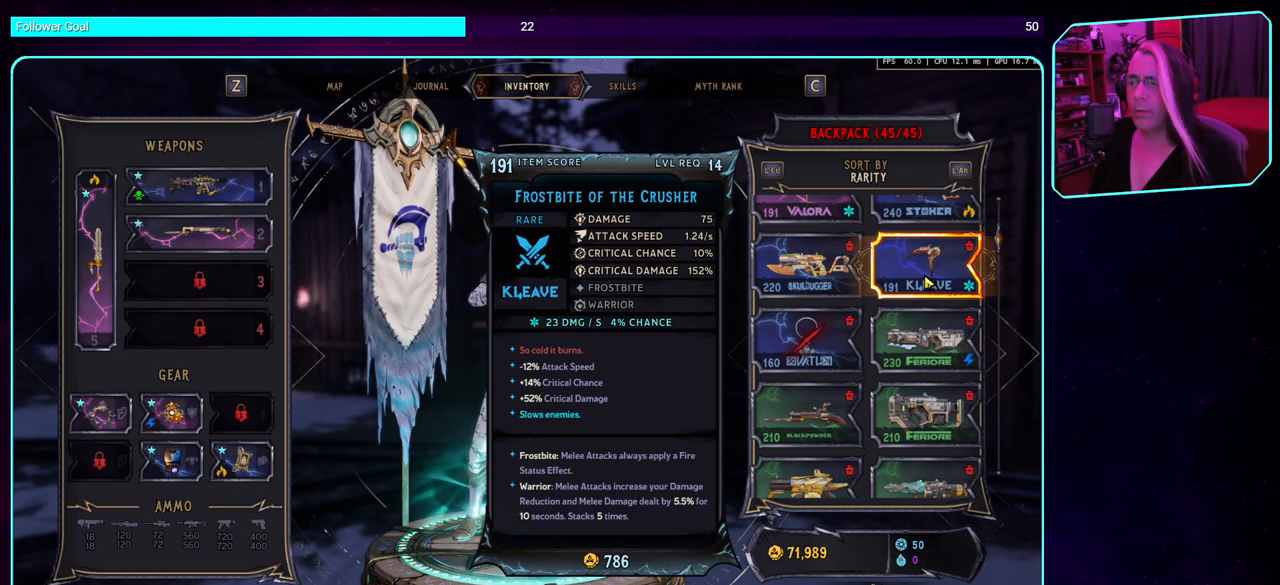
Gameplay with keyboard and mouse; each line is a JSON object with the keys and mouse buttons held at the frame after it. "events" lists presses ("down") and releases ("up") of "a", "ctrl", "d", "e", "q", "s", "shift", "space", "w", "mouse_left", "mouse_wheel", "mouse_right" and "mouse_mb4" between this image and that frame as [ms after this image, input, new state], when the widget could be followed in between. "mouse_left", "mouse_wheel", "mouse_right", "mouse_mb4" = the "left", "wheel", "right", "mb4" buttons of the "mouse" list. No other keys are recorded. "wheel" means that the mouse wheel is clicked or scrolled. Mouse movement is not recorded. Not read: mouse_mb5.
{"keys": ["q"], "mouse": [], "events": [[383, "q", "down"]]}
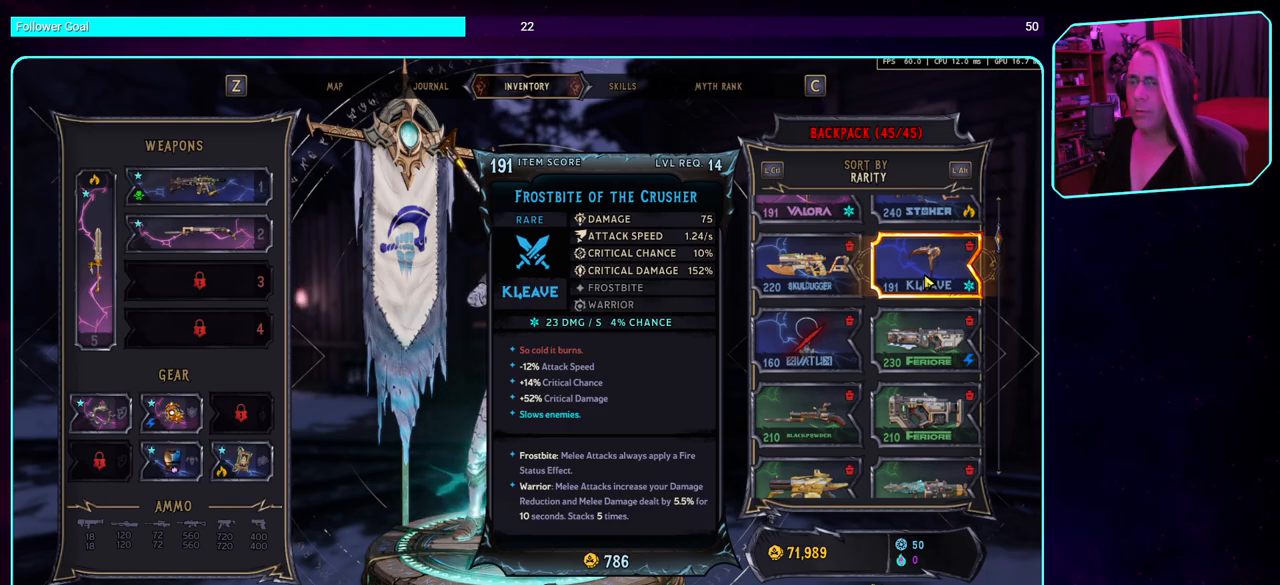
{"keys": ["q"], "mouse": [], "events": []}
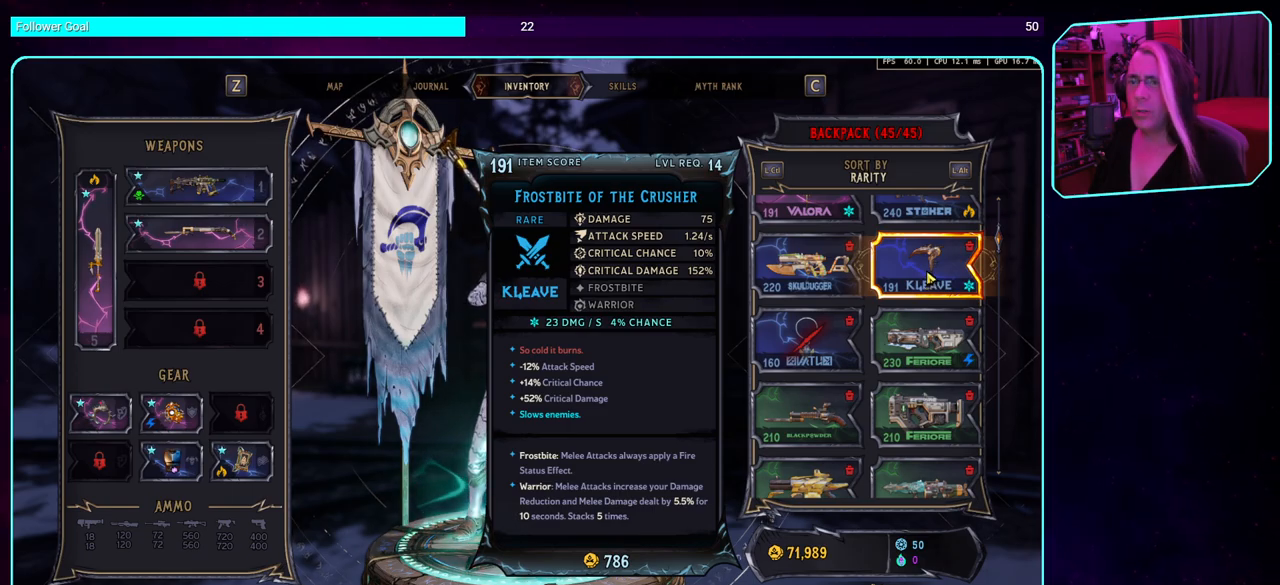
{"keys": [], "mouse": [], "events": [[416, "q", "up"]]}
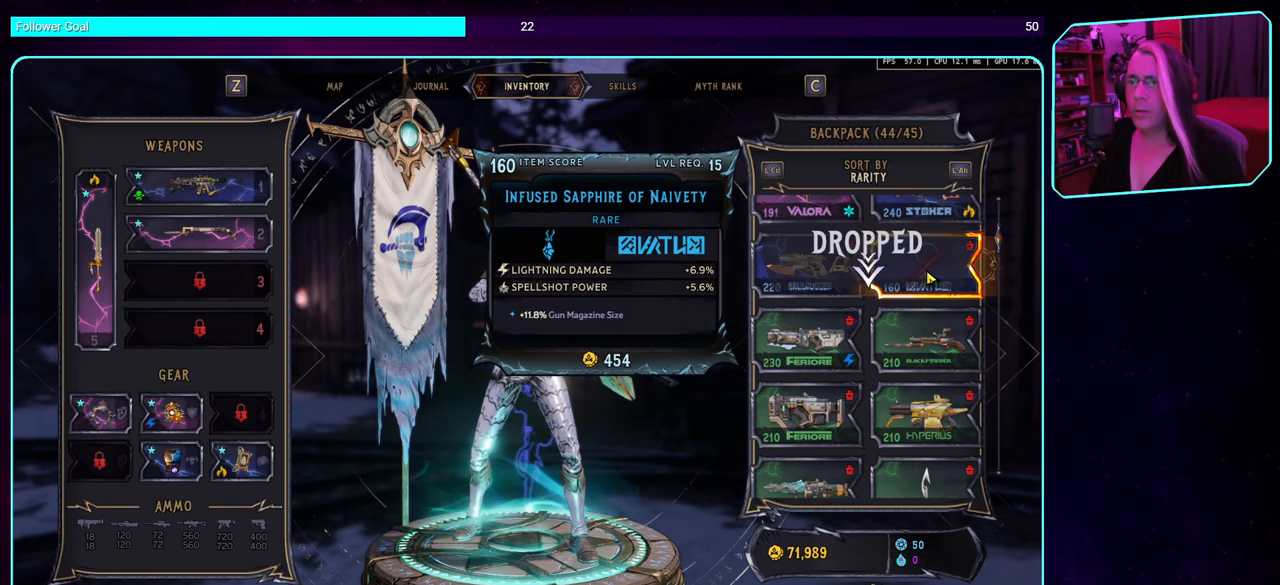
{"keys": [], "mouse": [], "events": []}
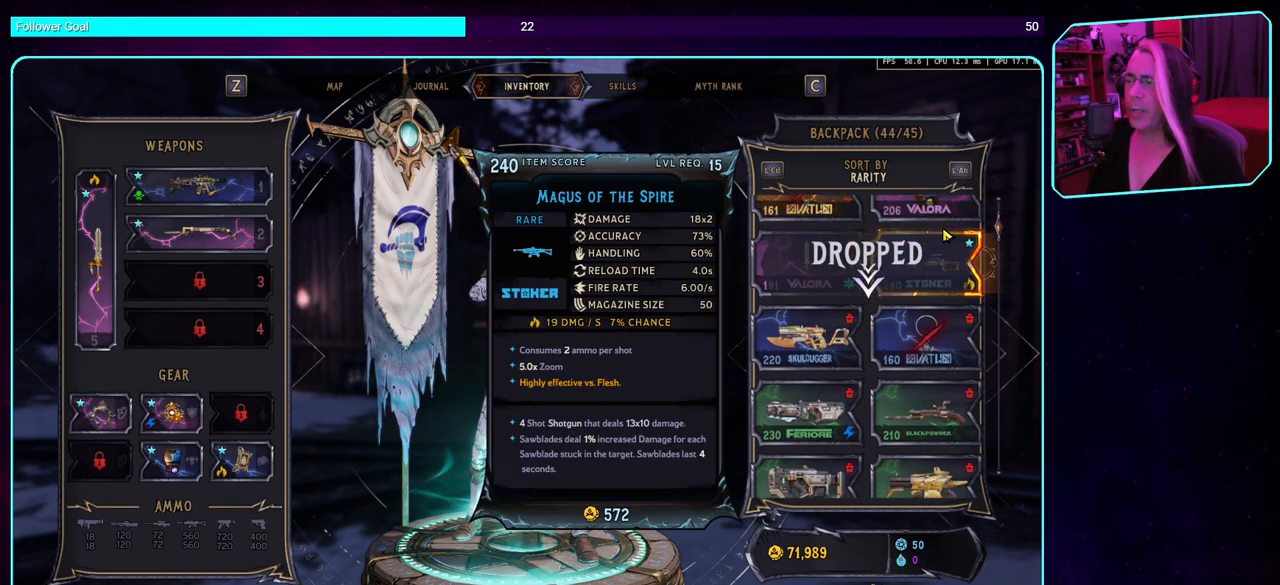
{"keys": [], "mouse": [], "events": []}
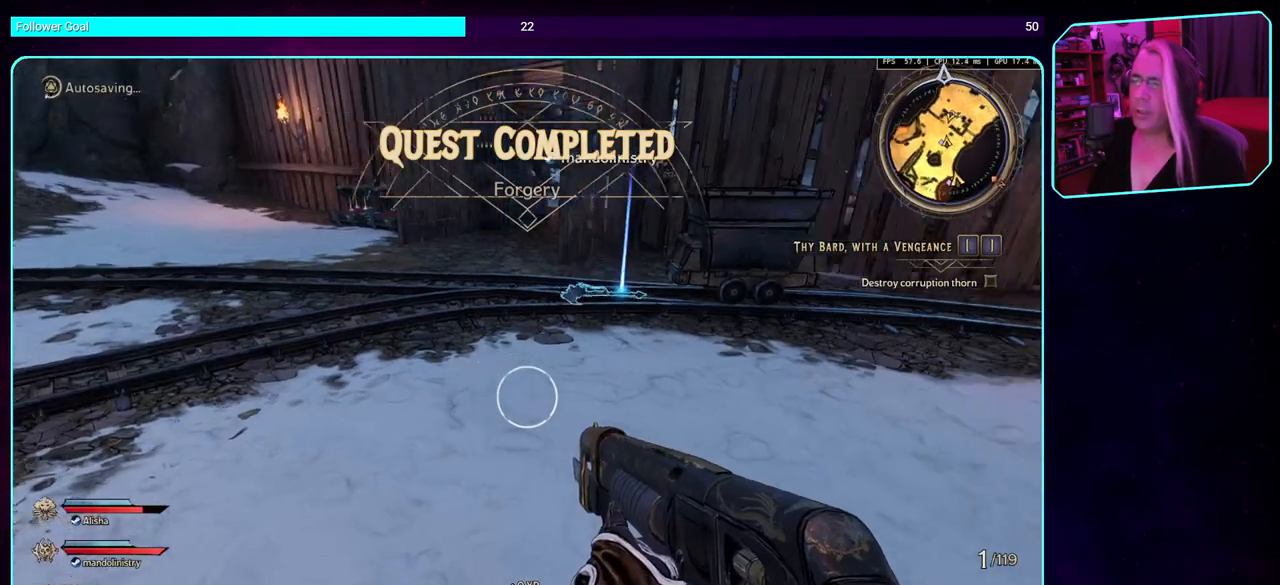
{"keys": ["w"], "mouse": [], "events": [[133, "w", "down"]]}
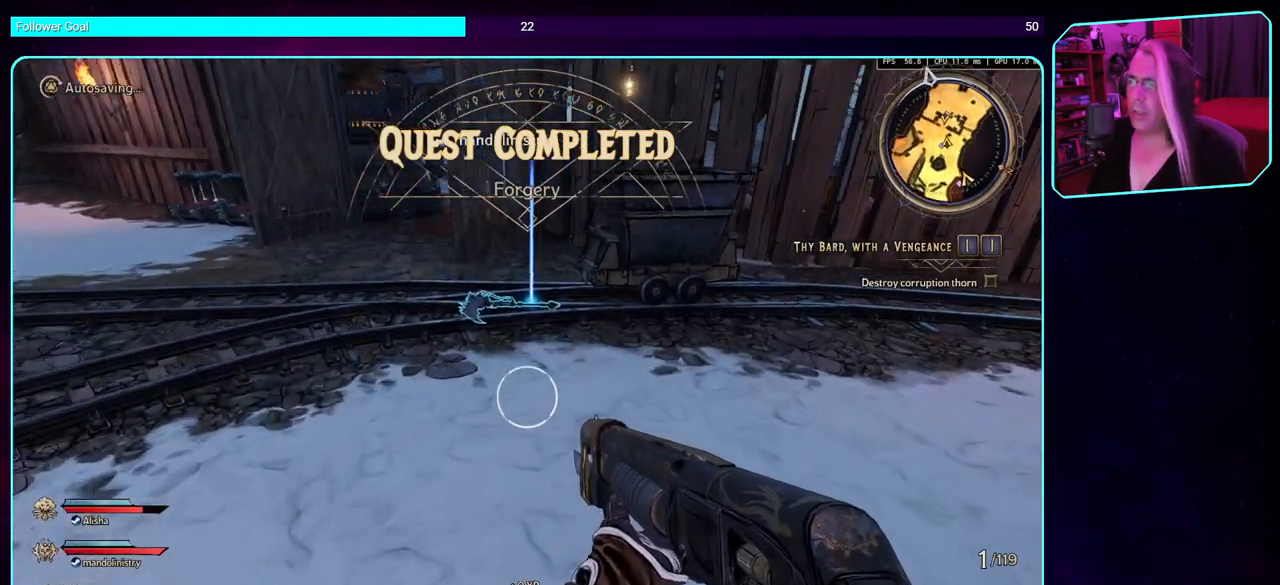
{"keys": ["w"], "mouse": [], "events": []}
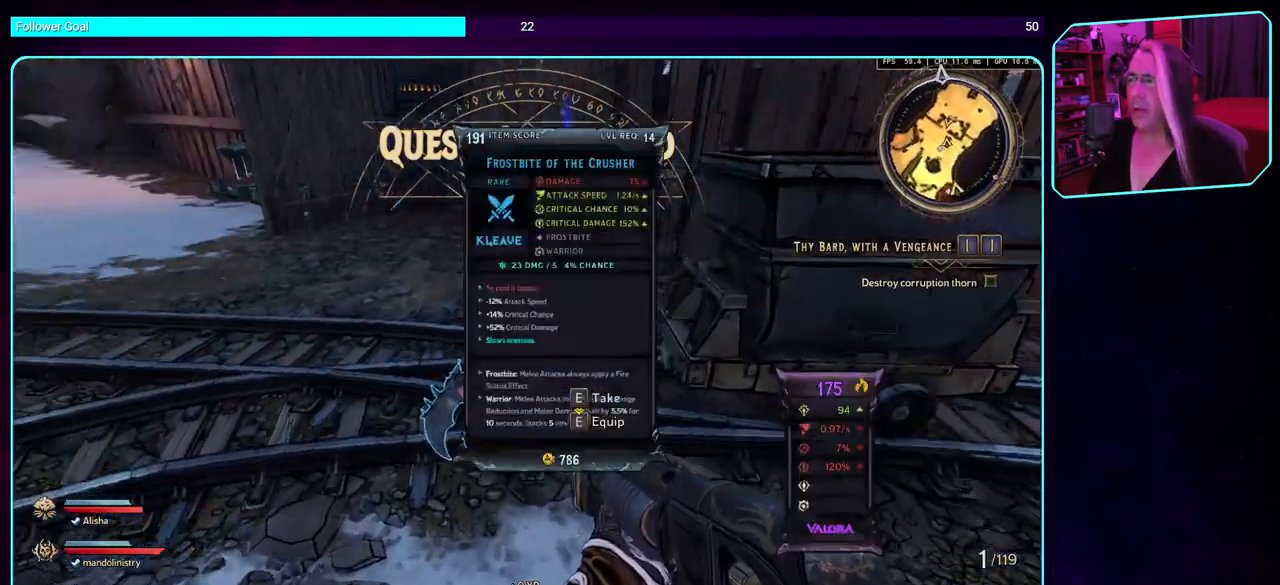
{"keys": [], "mouse": [], "events": [[33, "d", "down"], [66, "w", "up"], [216, "d", "up"]]}
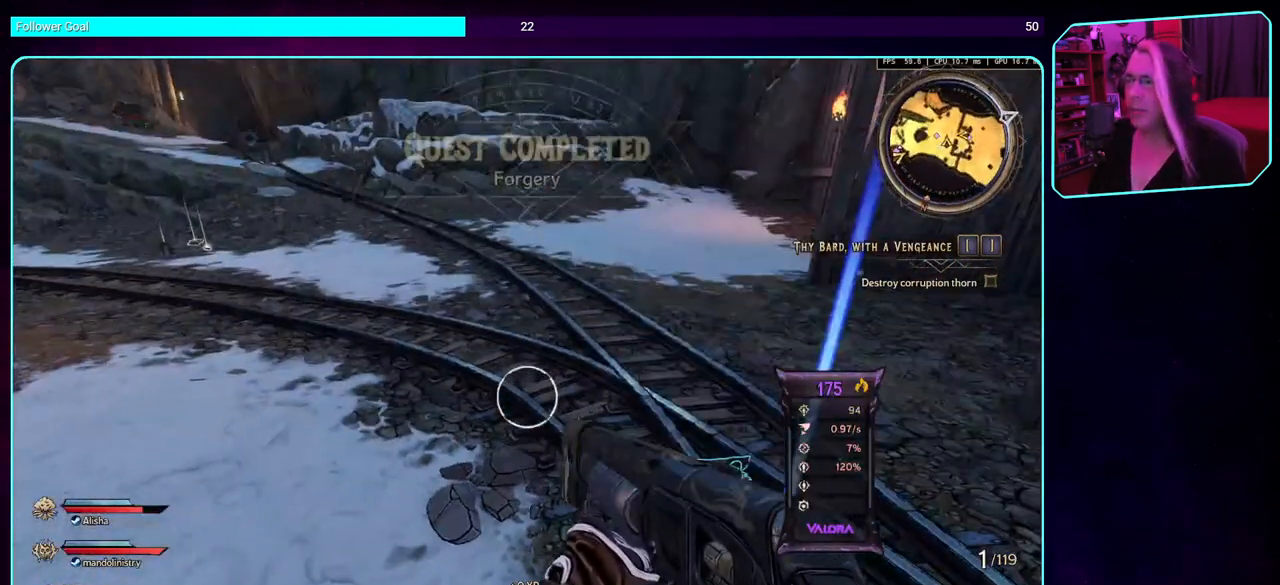
{"keys": [], "mouse": [], "events": []}
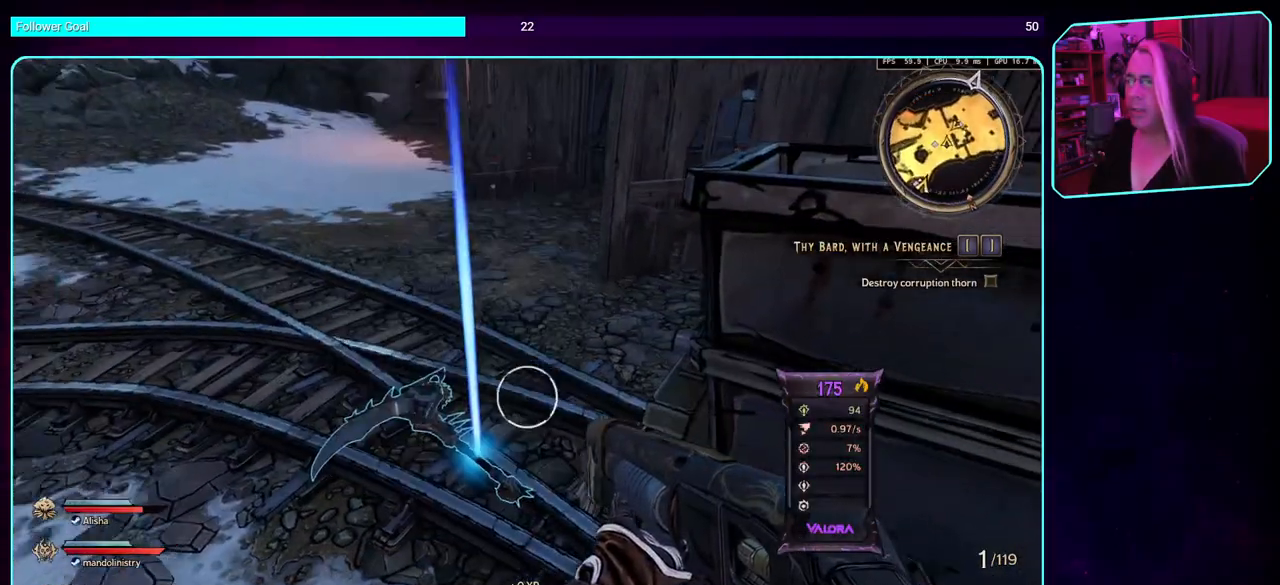
{"keys": [], "mouse": [], "events": [[16, "a", "down"], [233, "a", "up"]]}
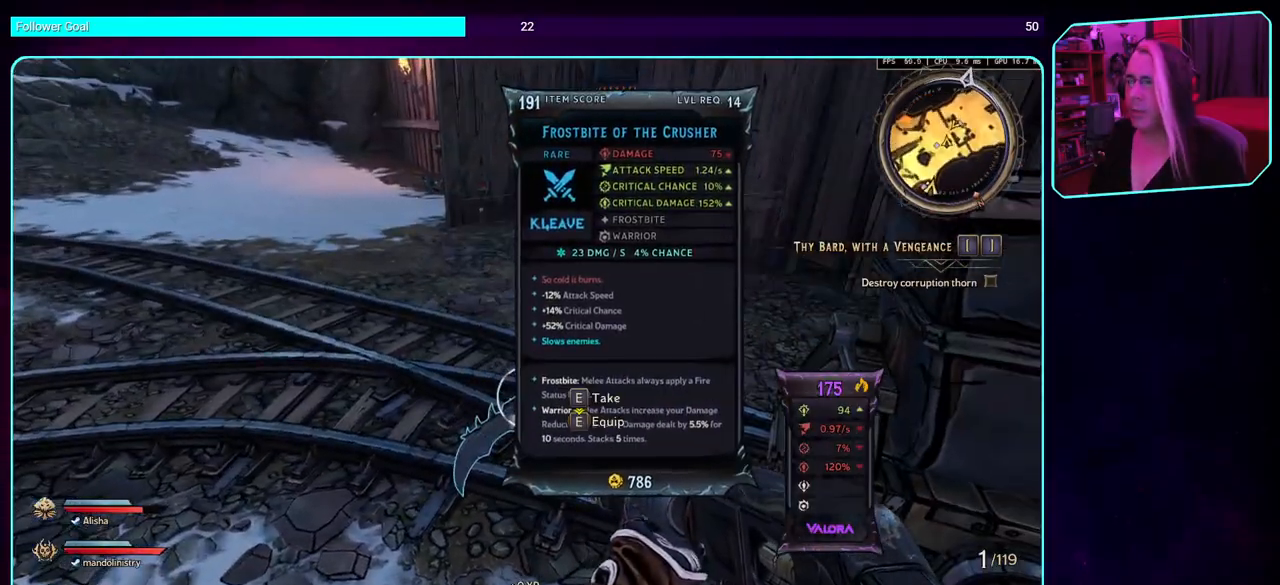
{"keys": ["a"], "mouse": [], "events": [[416, "a", "down"]]}
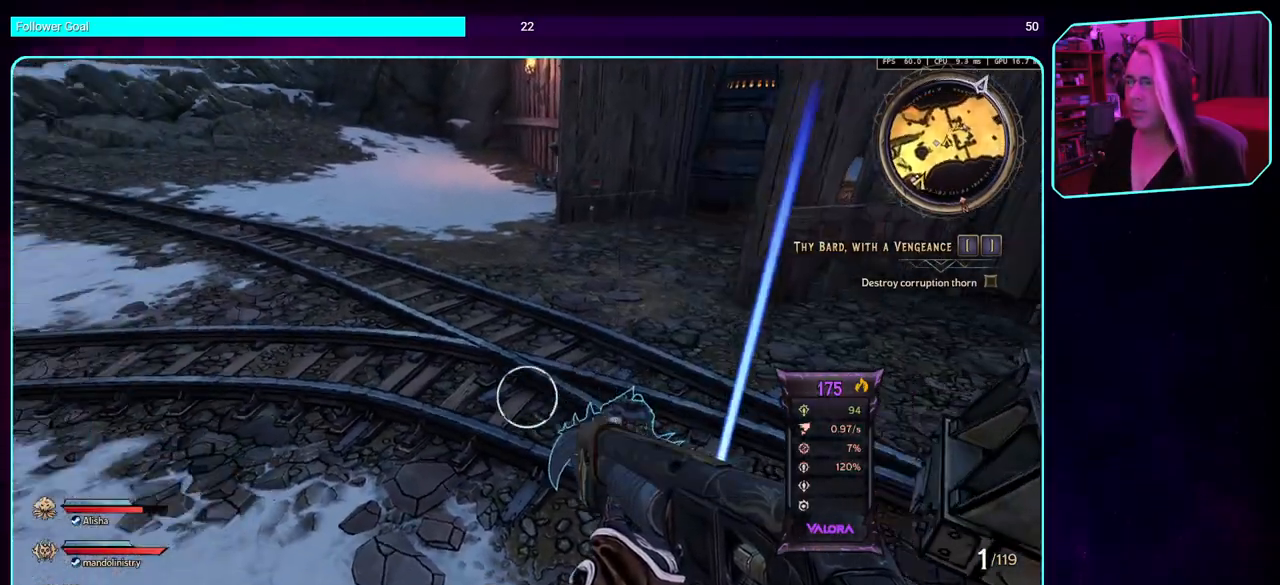
{"keys": [], "mouse": [], "events": [[283, "a", "up"]]}
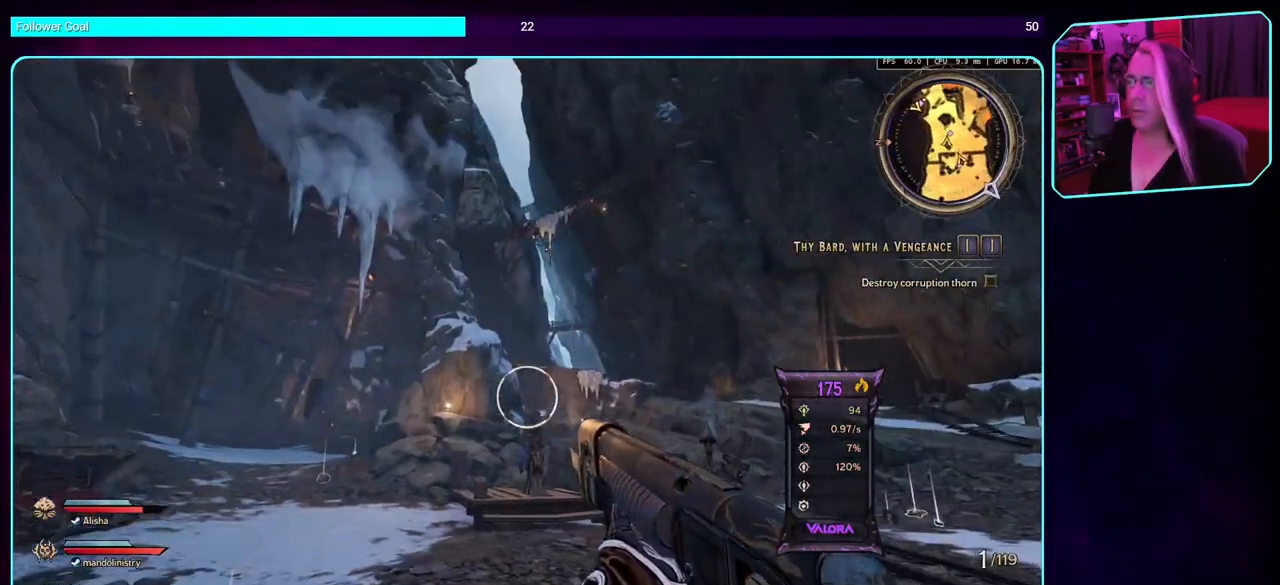
{"keys": [], "mouse": [], "events": []}
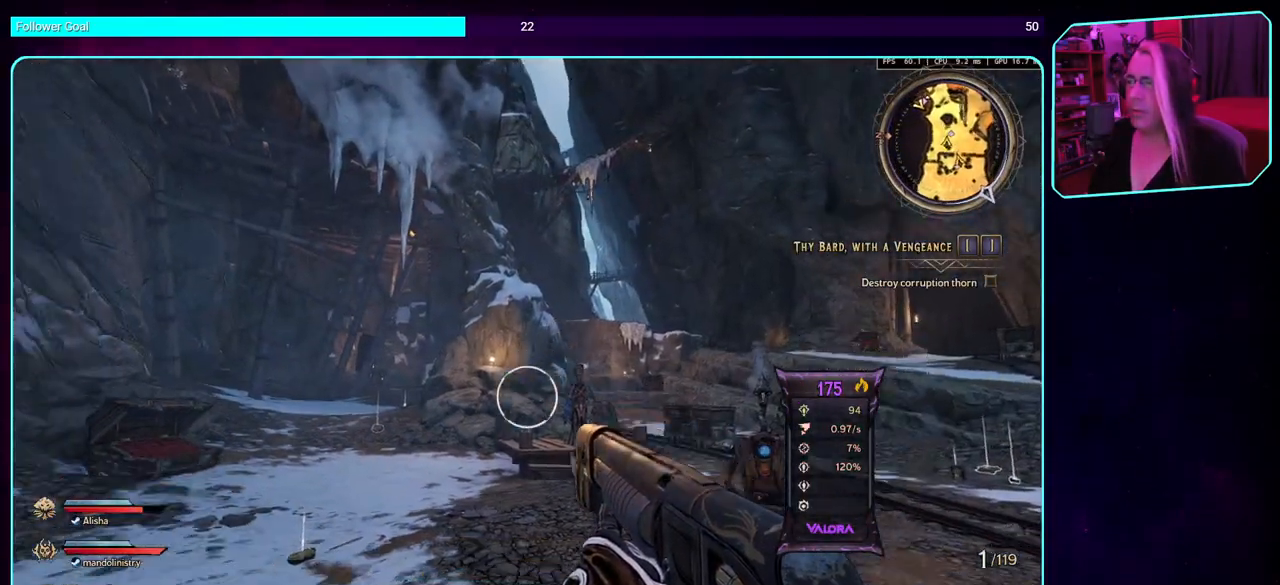
{"keys": [], "mouse": [], "events": []}
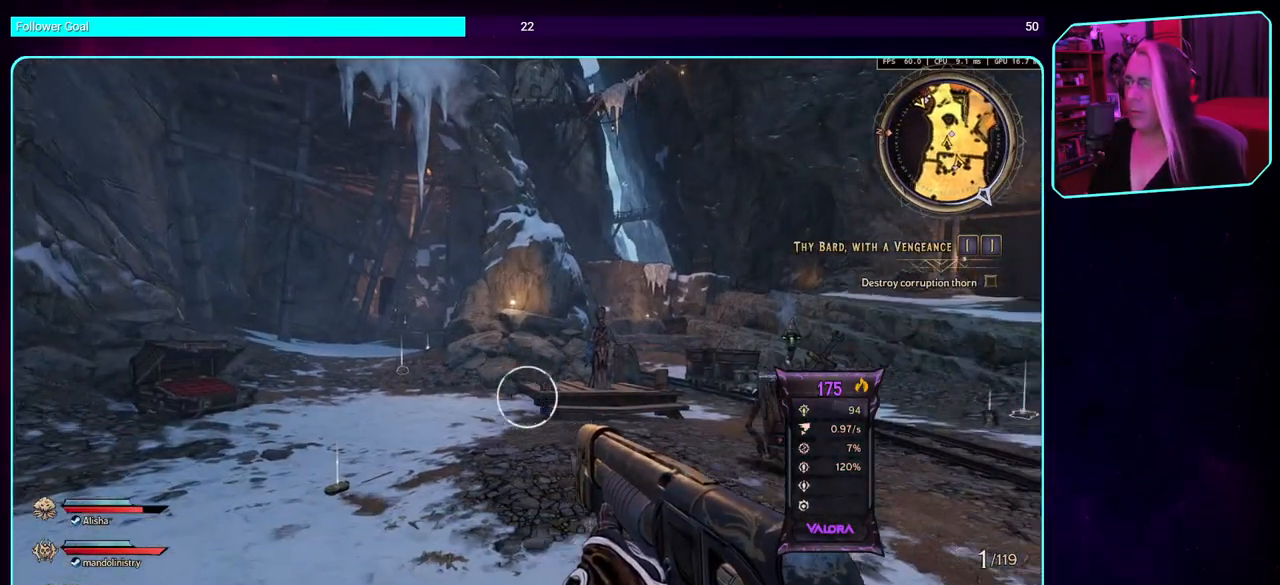
{"keys": [], "mouse": [], "events": [[50, "a", "down"], [300, "w", "down"], [466, "w", "up"], [500, "a", "up"]]}
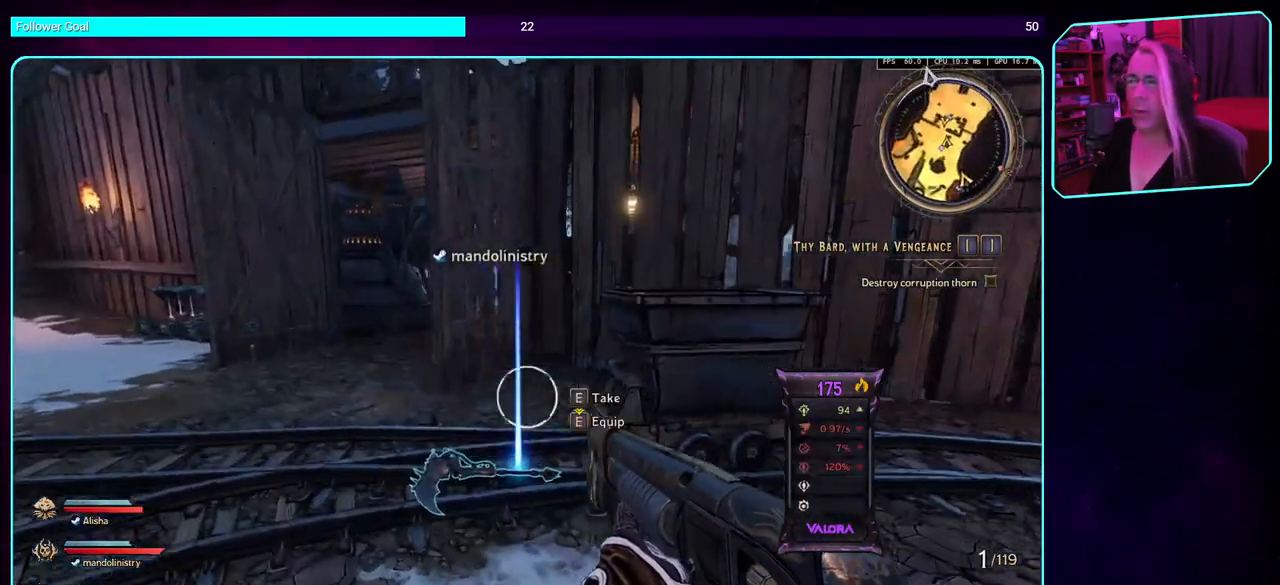
{"keys": [], "mouse": [], "events": []}
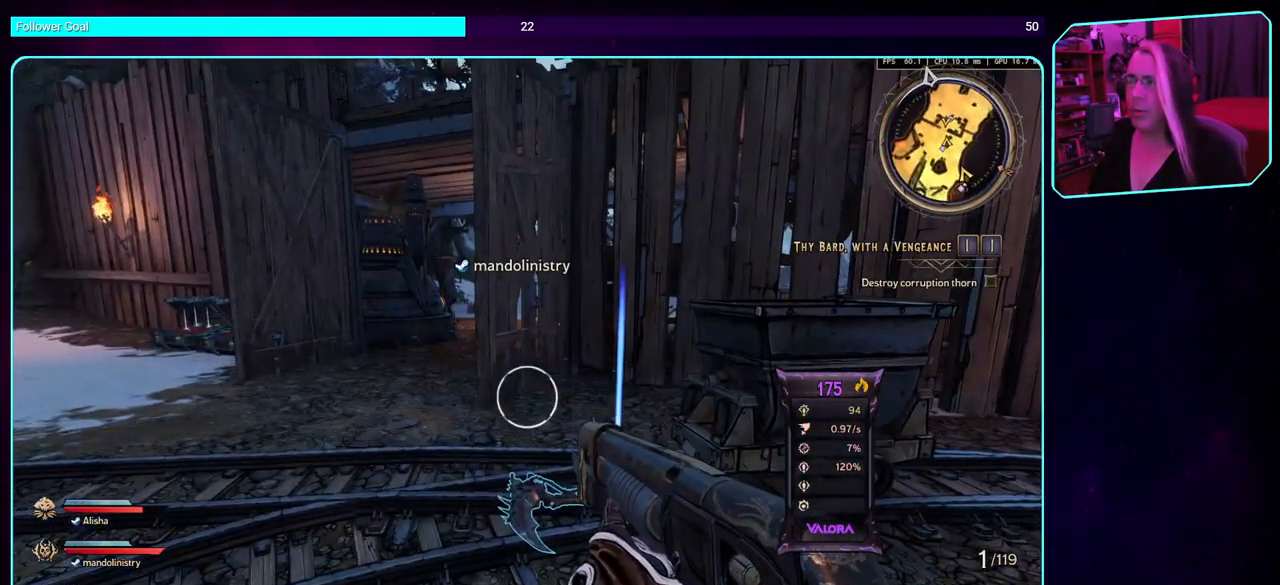
{"keys": ["e"], "mouse": [], "events": [[450, "e", "down"]]}
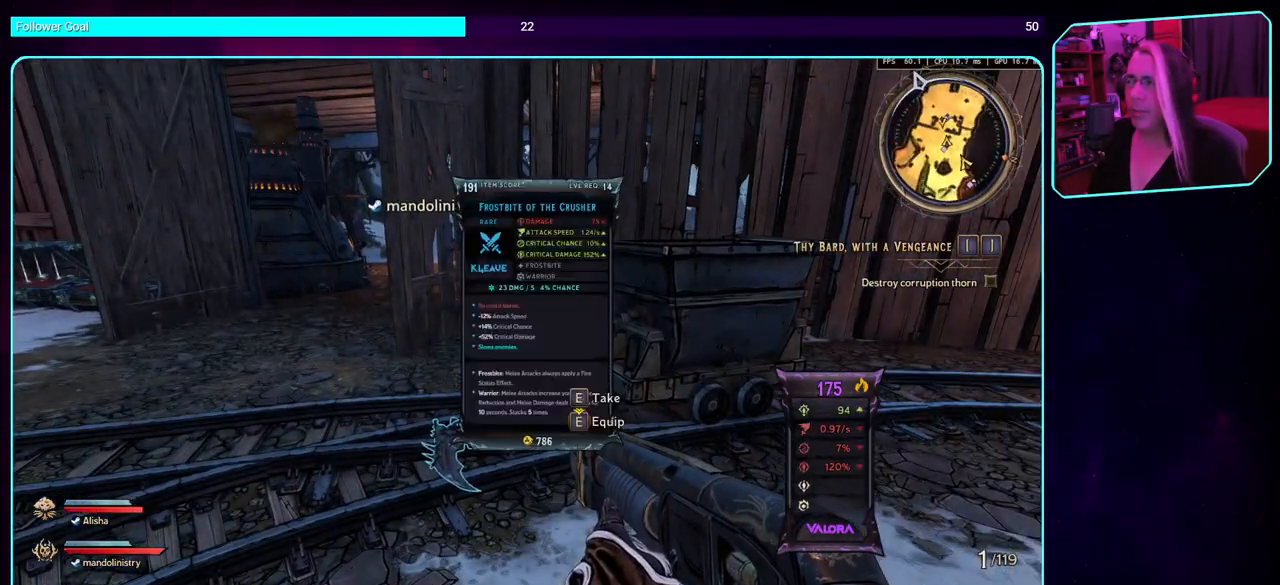
{"keys": ["a", "s"], "mouse": [], "events": [[50, "e", "up"], [383, "a", "down"], [466, "s", "down"]]}
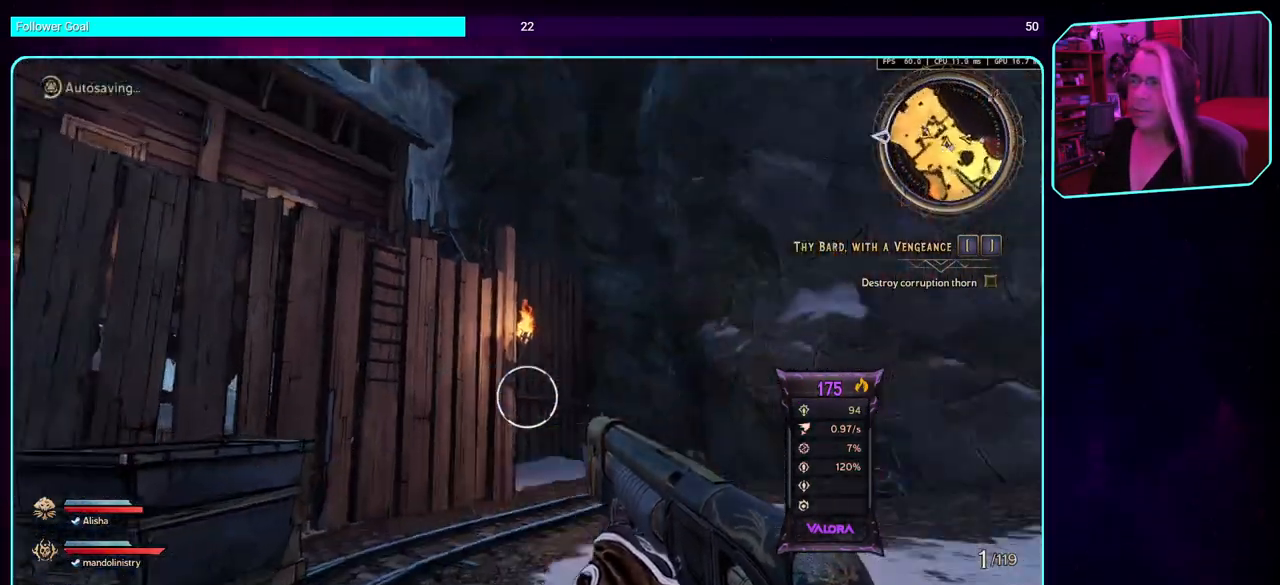
{"keys": [], "mouse": [], "events": [[183, "a", "up"], [450, "s", "up"]]}
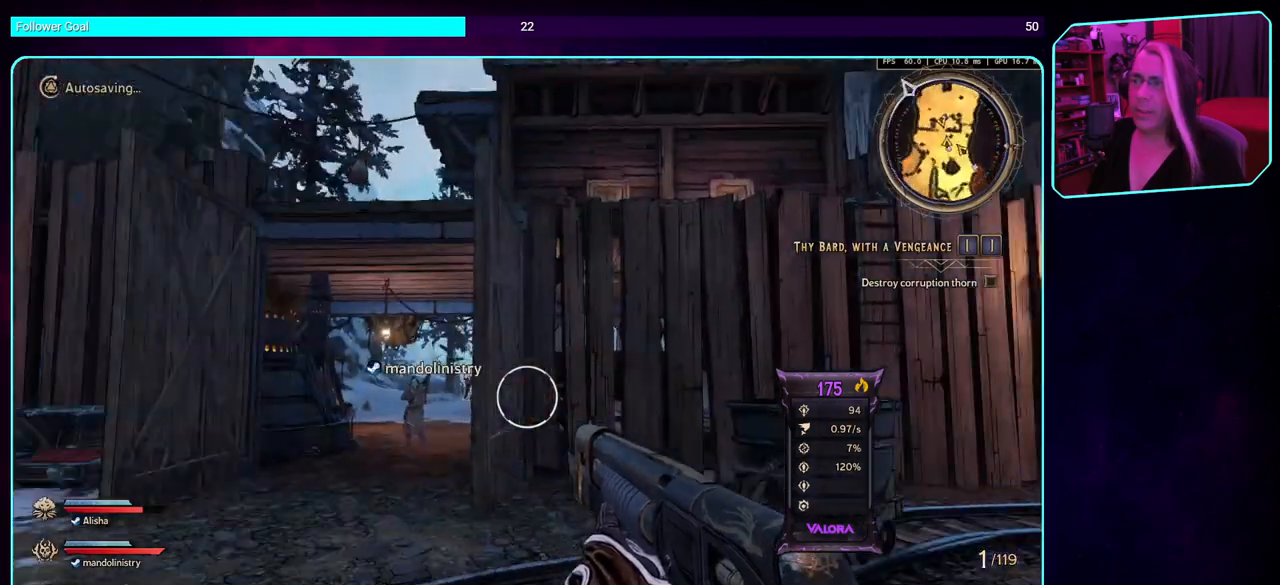
{"keys": ["a"], "mouse": [], "events": [[350, "a", "down"]]}
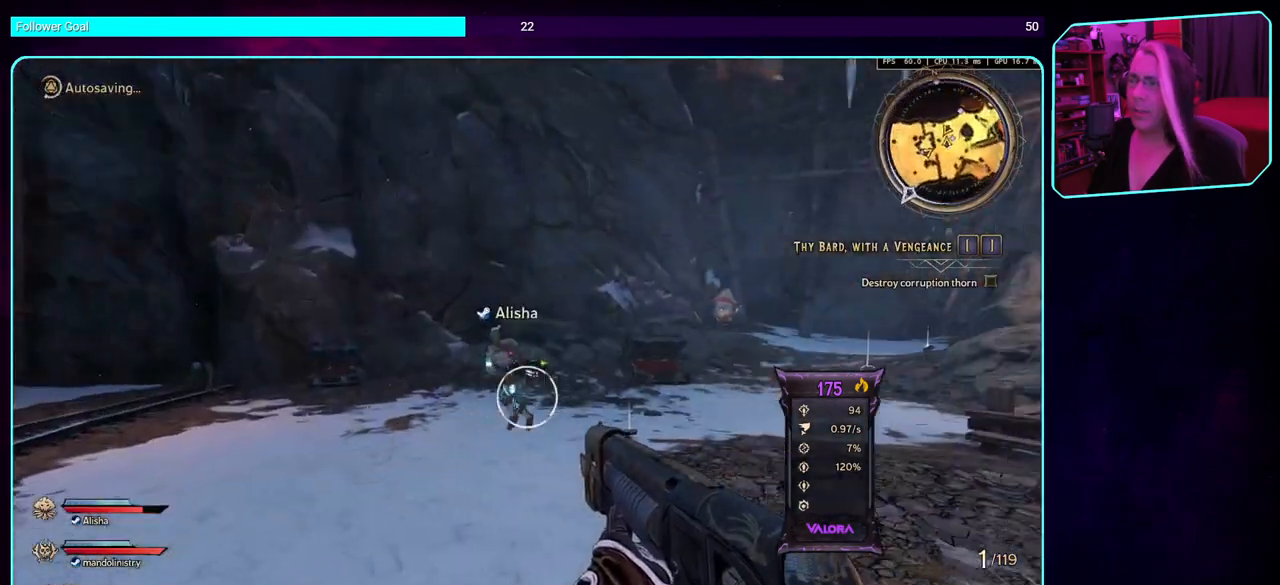
{"keys": [], "mouse": [], "events": [[200, "a", "up"]]}
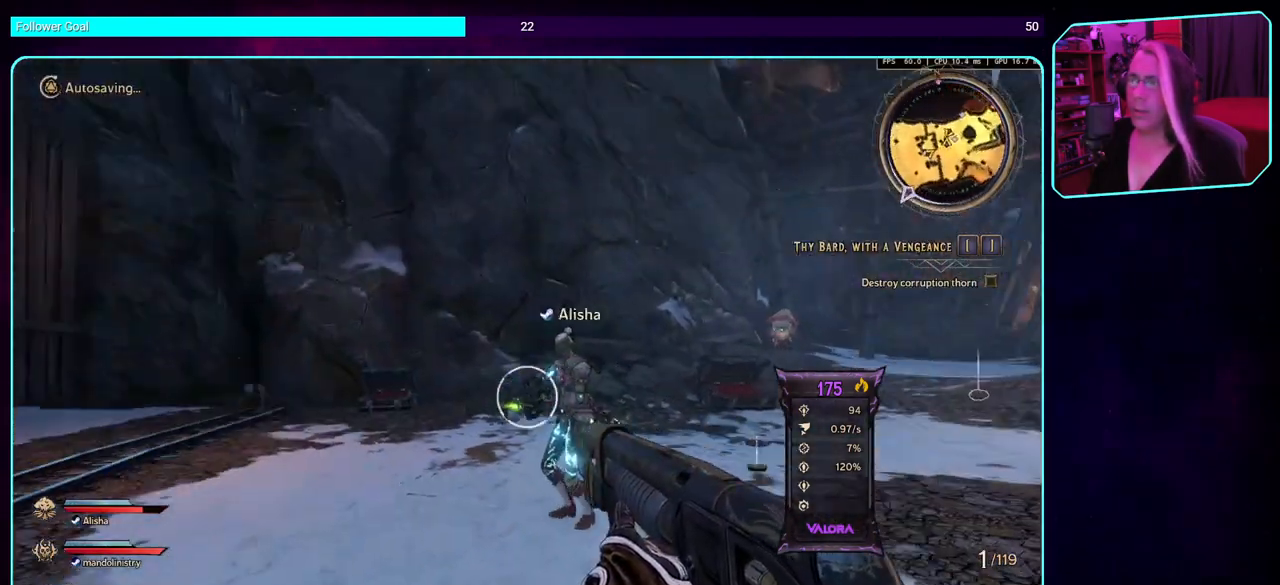
{"keys": [], "mouse": [], "events": []}
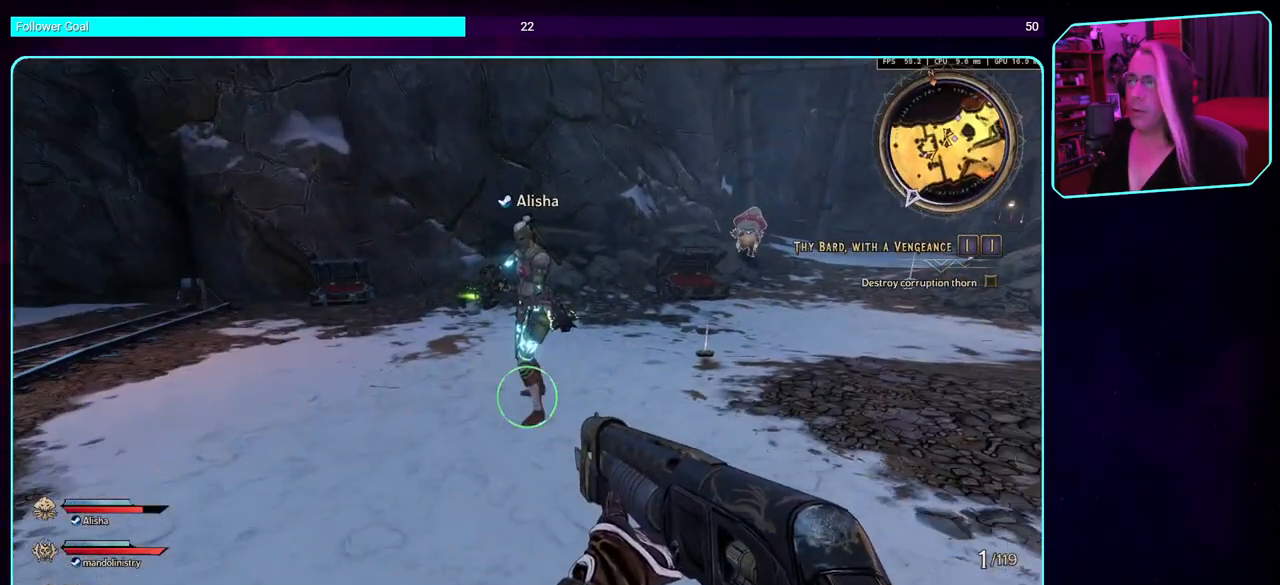
{"keys": [], "mouse": [], "events": []}
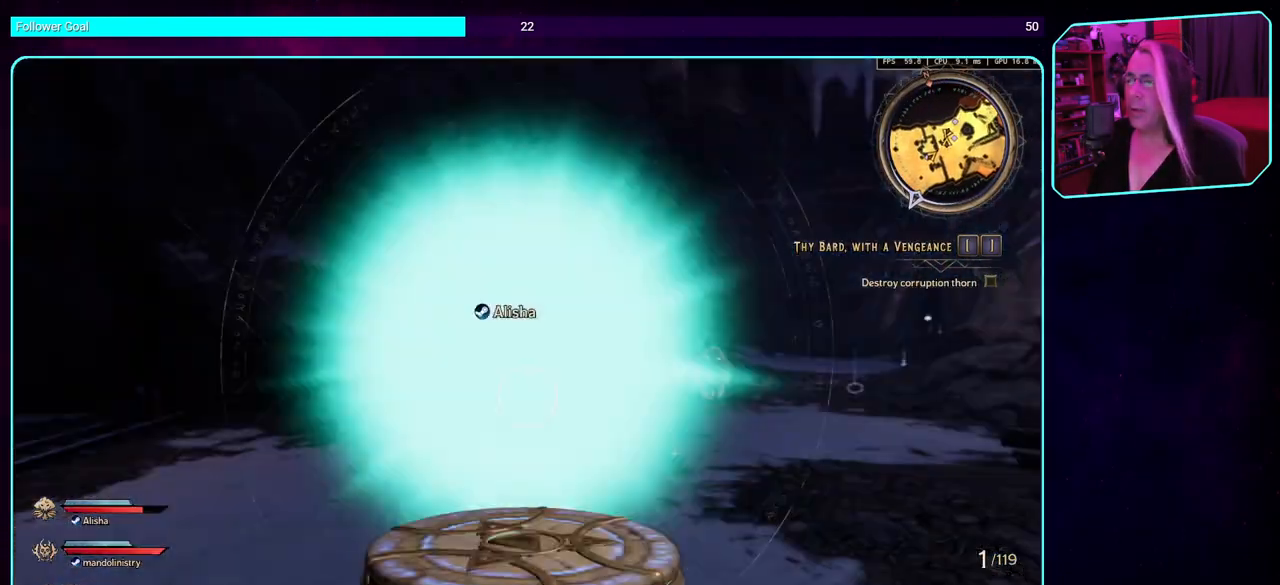
{"keys": [], "mouse": [], "events": []}
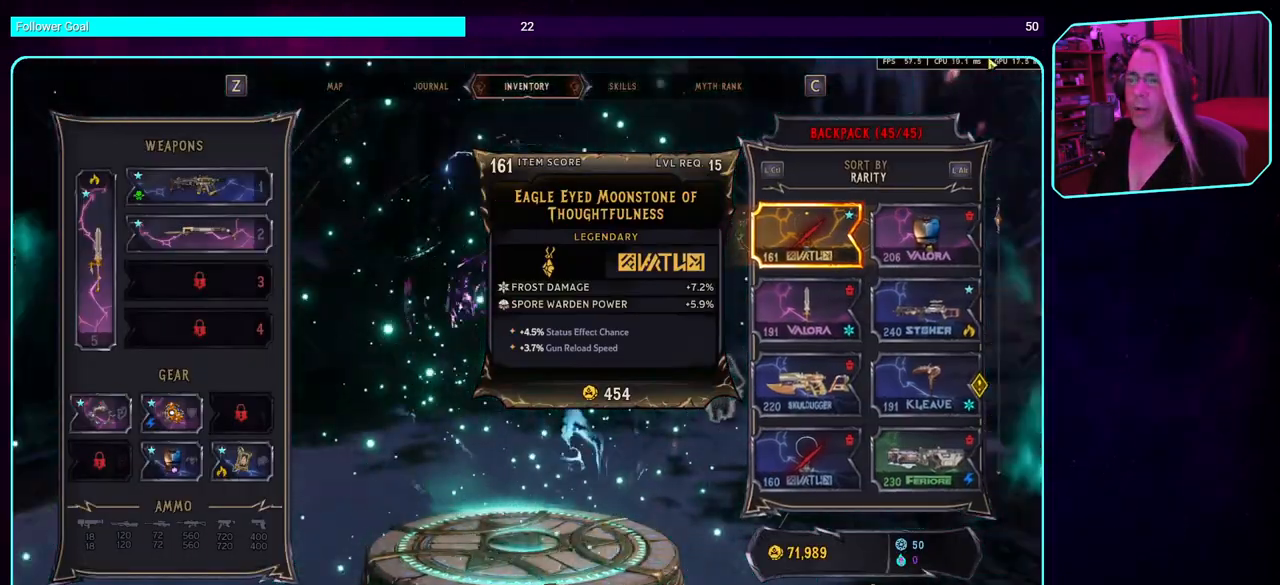
{"keys": [], "mouse": [], "events": []}